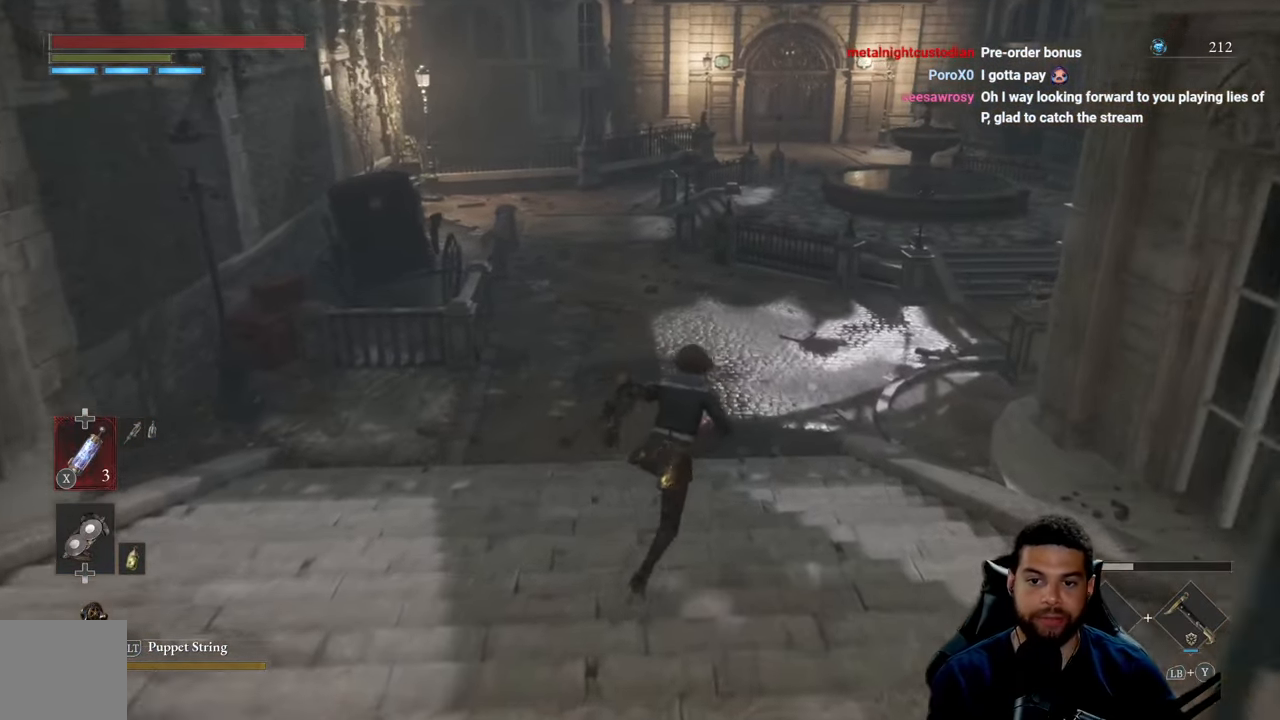
Gameplay with a controller (Xbox layout); each line is a JSON object with the inputs held at the frame after it. "events" lists button and stick changes between this image and that frame as [ms after this image, input, new state], when the widget could be followed in between.
{"buttons": [], "left_stick": "up", "right_stick": "center", "events": [[133, "left_stick", "up-right"], [467, "left_stick", "up"], [483, "B", "up"]]}
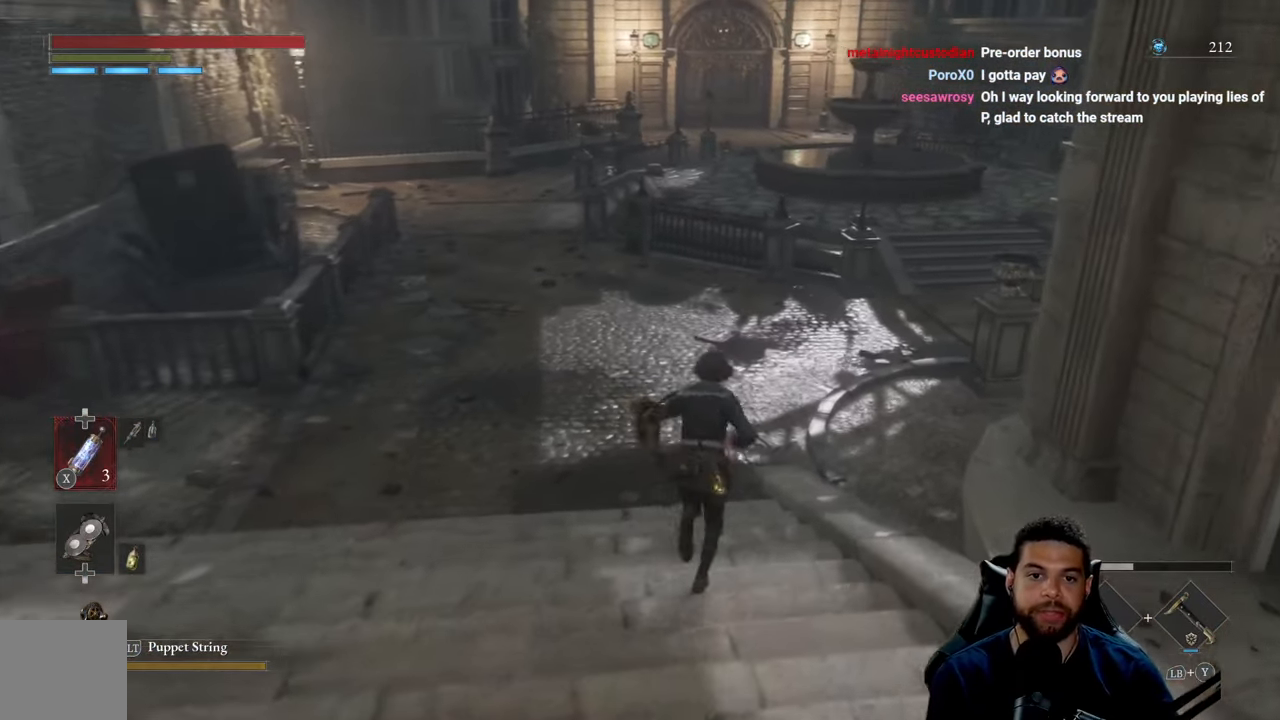
{"buttons": [], "left_stick": "up-left", "right_stick": "center", "events": [[333, "right_stick", "right"], [450, "right_stick", "center"], [467, "left_stick", "up-left"]]}
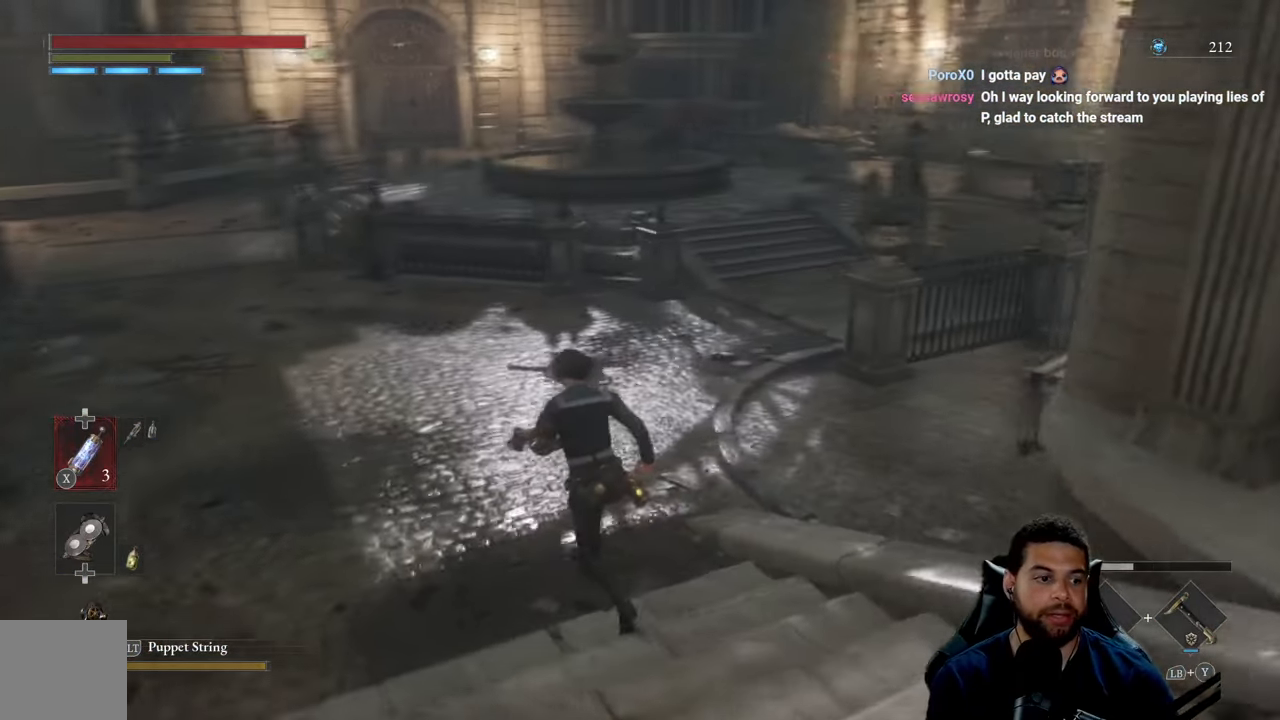
{"buttons": [], "left_stick": "up-left", "right_stick": "center", "events": []}
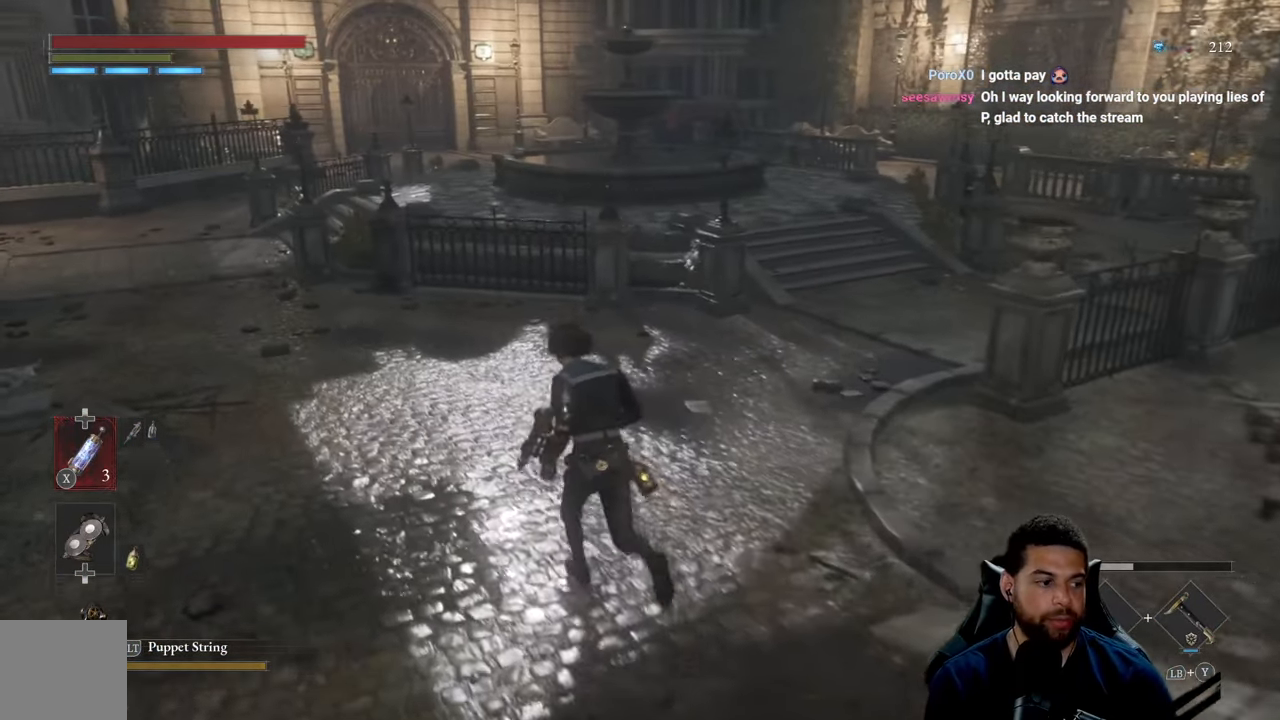
{"buttons": [], "left_stick": "up-left", "right_stick": "center", "events": []}
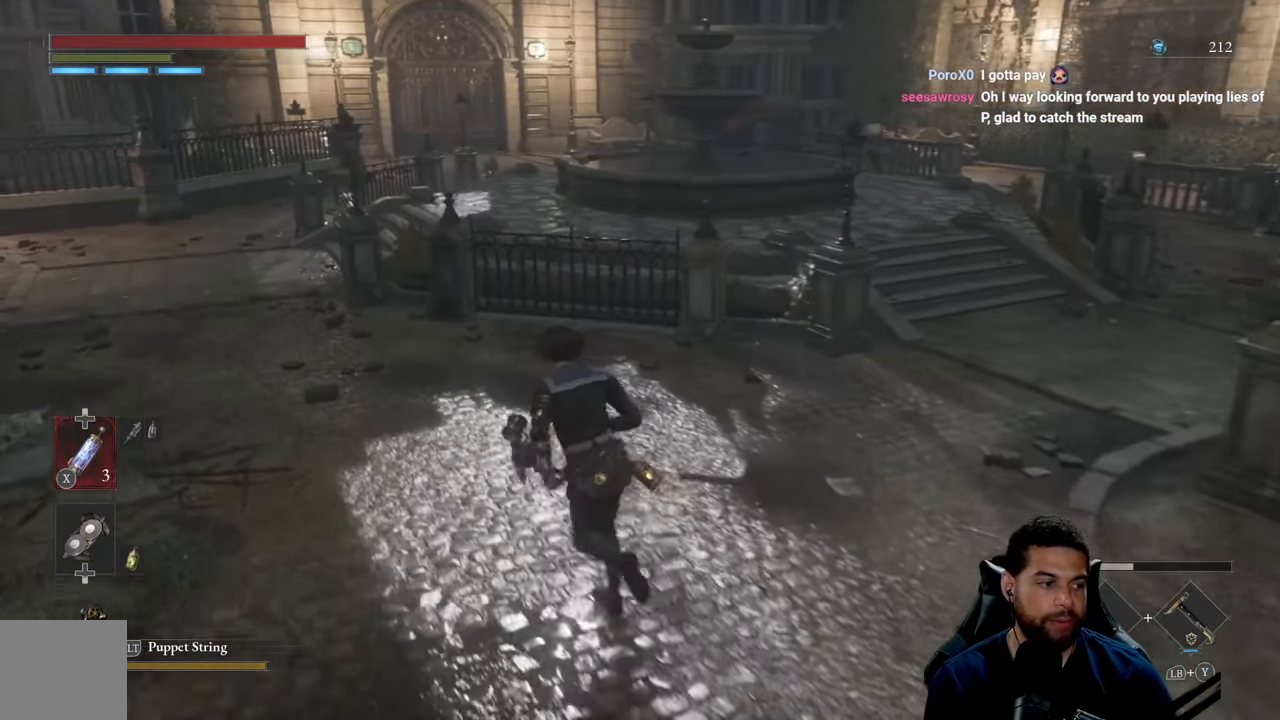
{"buttons": [], "left_stick": "up-left", "right_stick": "center", "events": []}
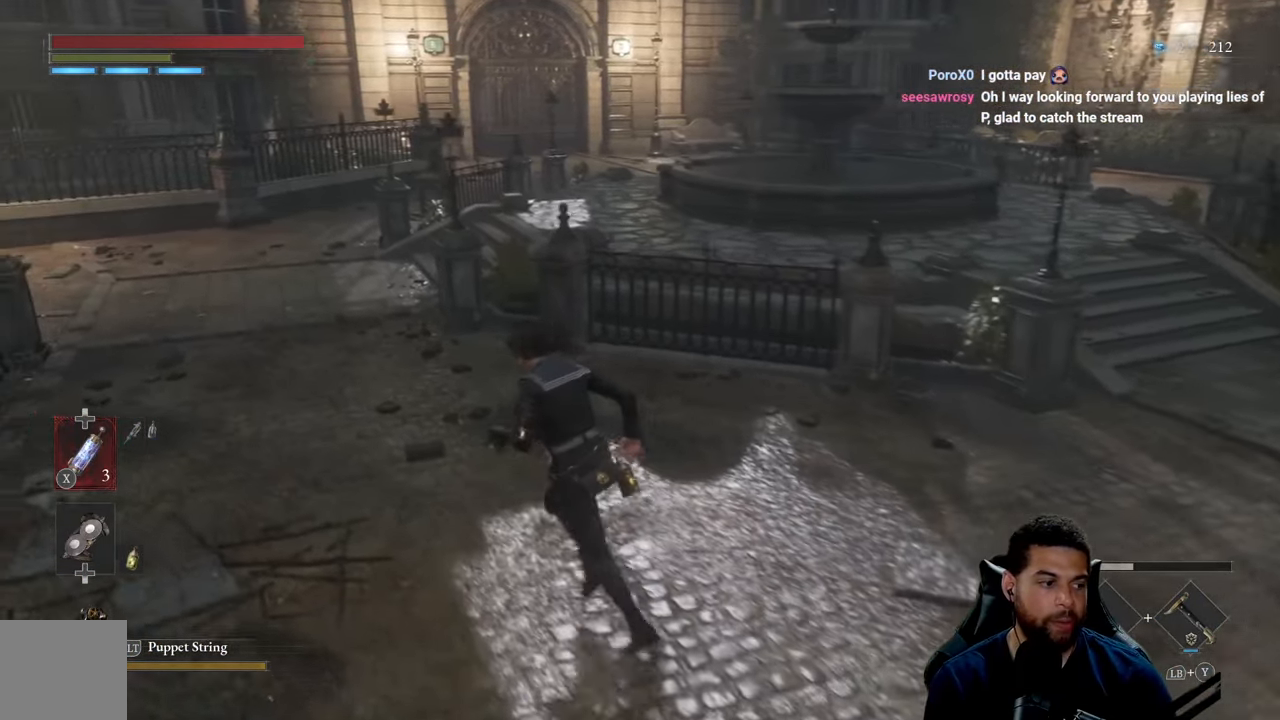
{"buttons": [], "left_stick": "up", "right_stick": "center", "events": [[333, "right_stick", "left"], [367, "left_stick", "up"], [450, "right_stick", "center"]]}
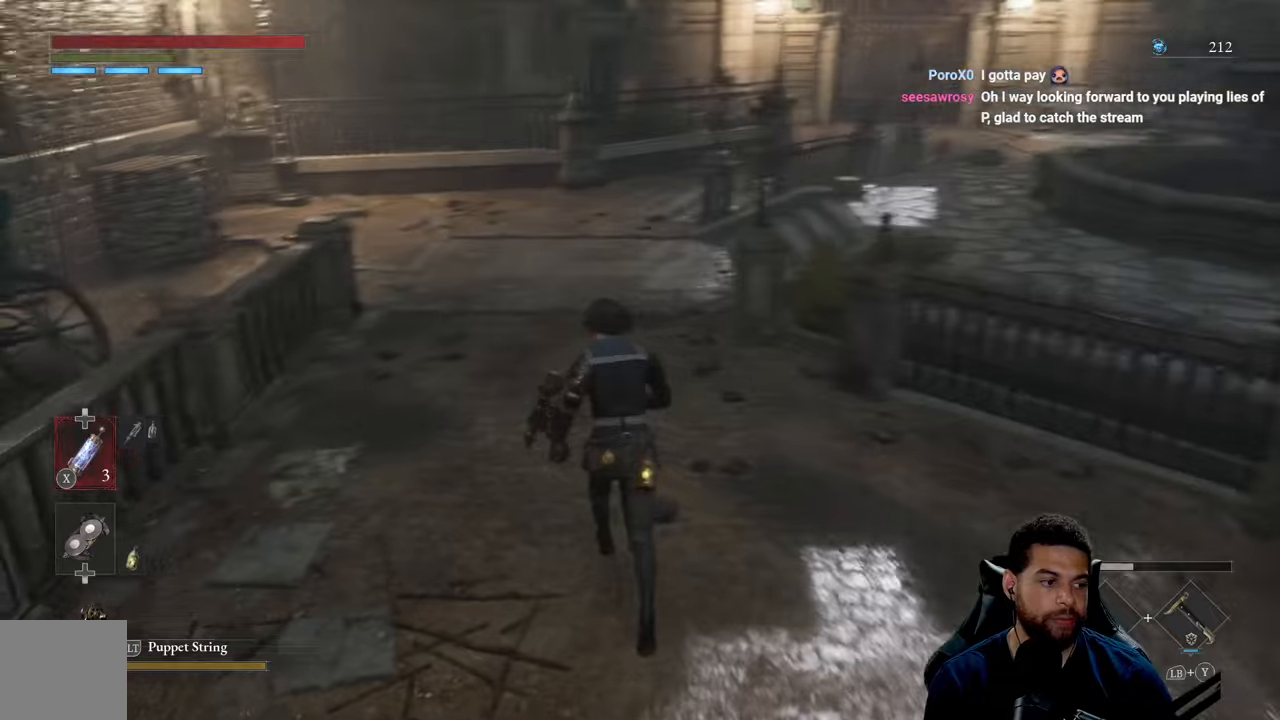
{"buttons": ["B"], "left_stick": "up", "right_stick": "center", "events": [[84, "B", "down"]]}
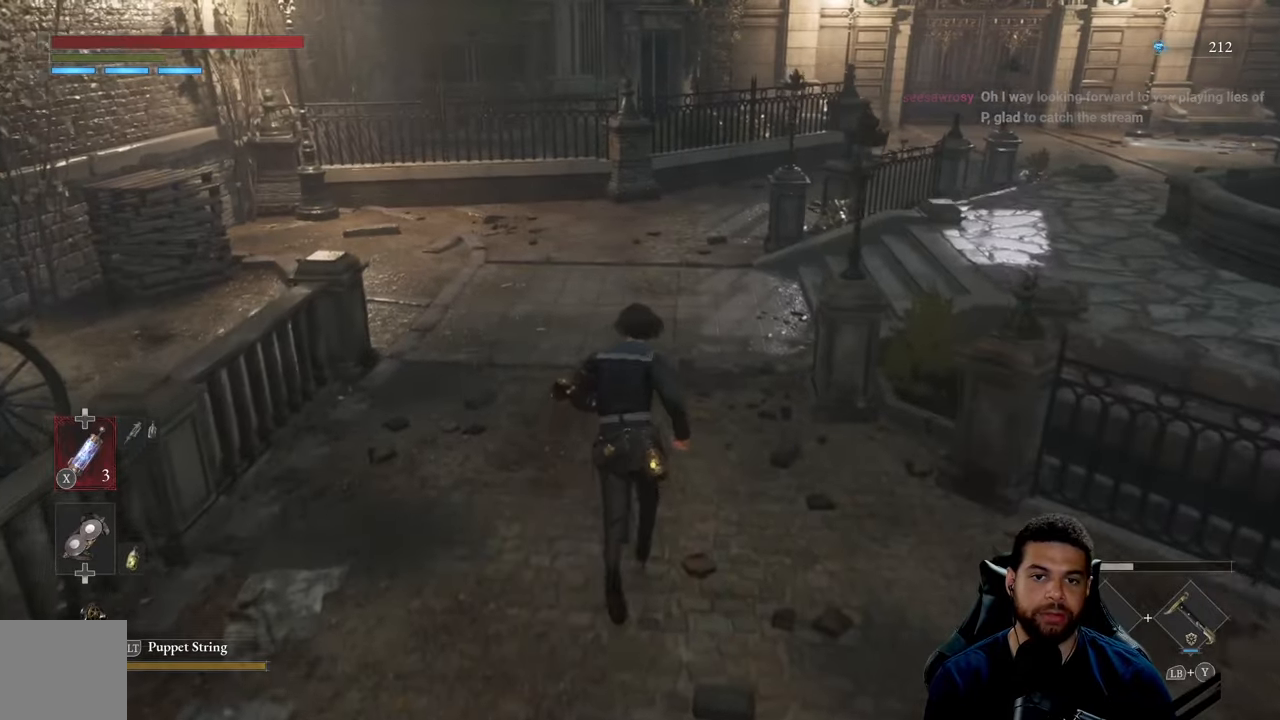
{"buttons": ["B"], "left_stick": "up-right", "right_stick": "right", "events": [[334, "right_stick", "right"], [384, "left_stick", "up-right"]]}
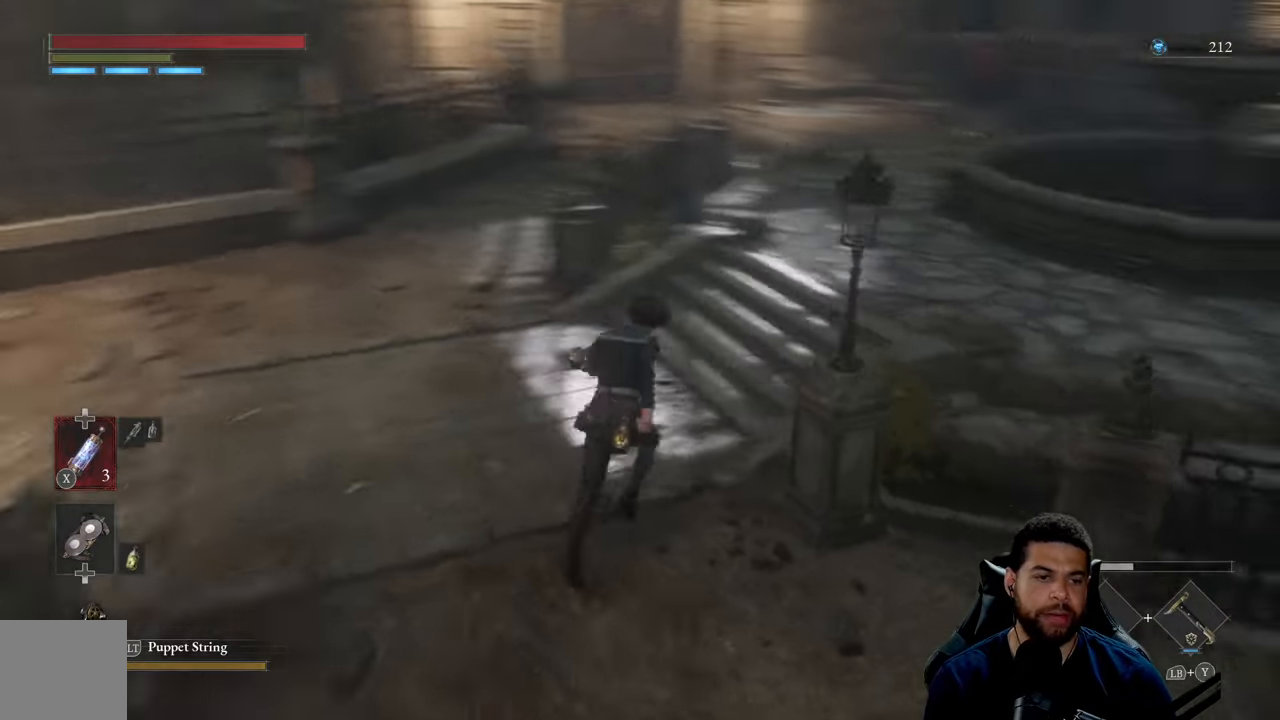
{"buttons": ["B"], "left_stick": "up", "right_stick": "left", "events": [[50, "left_stick", "up"], [117, "right_stick", "center"], [434, "right_stick", "left"]]}
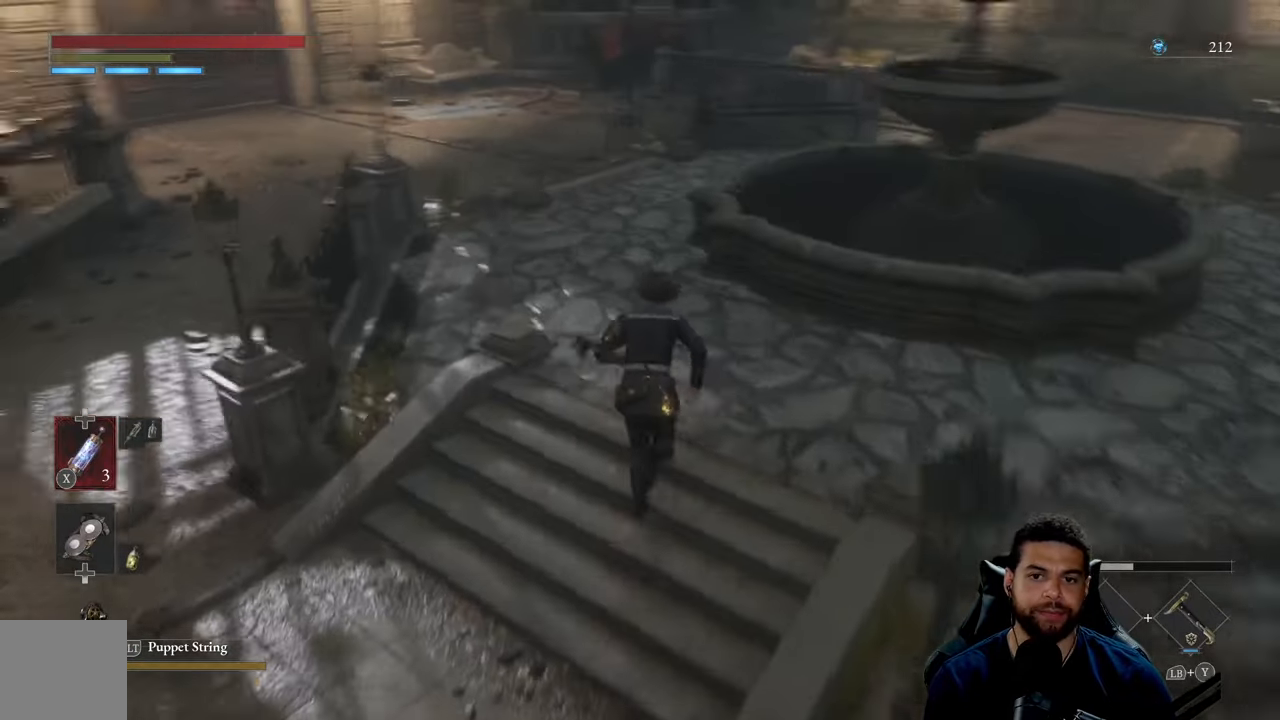
{"buttons": [], "left_stick": "up-right", "right_stick": "right", "events": [[100, "right_stick", "center"], [250, "B", "up"], [450, "left_stick", "up-right"], [484, "right_stick", "right"]]}
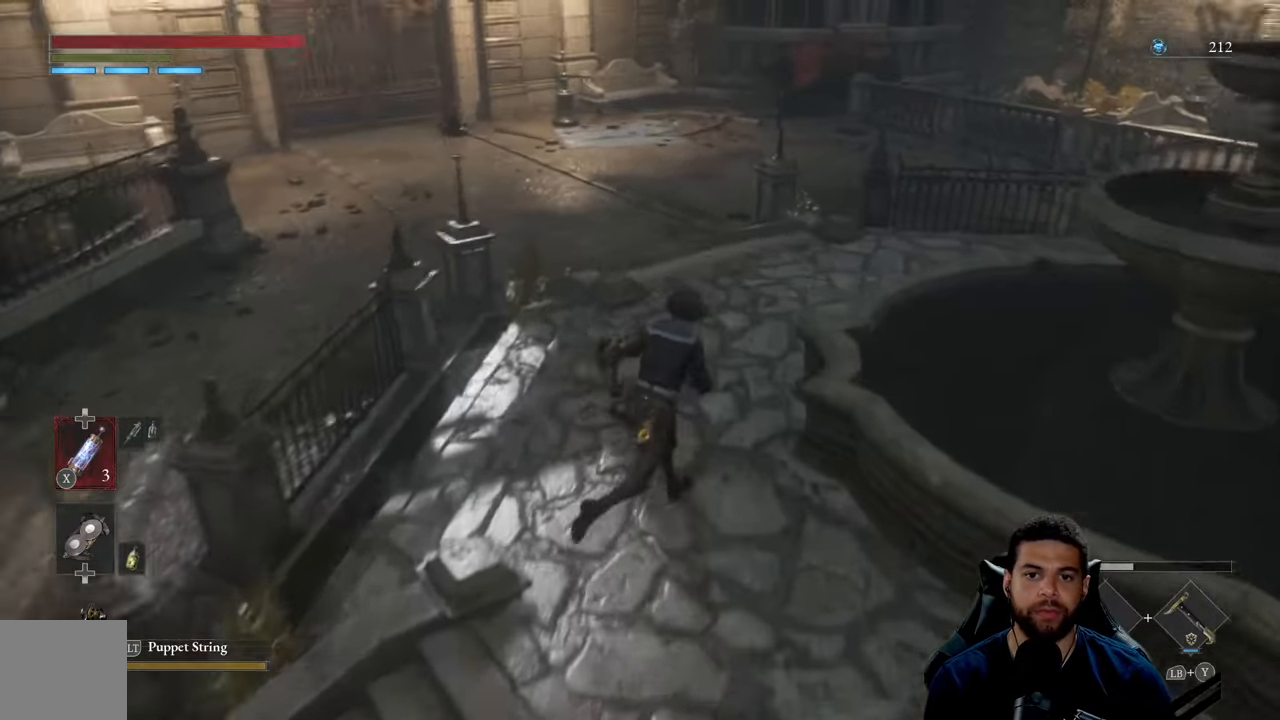
{"buttons": [], "left_stick": "up-left", "right_stick": "center", "events": [[100, "left_stick", "up"], [317, "left_stick", "up-left"], [367, "right_stick", "center"]]}
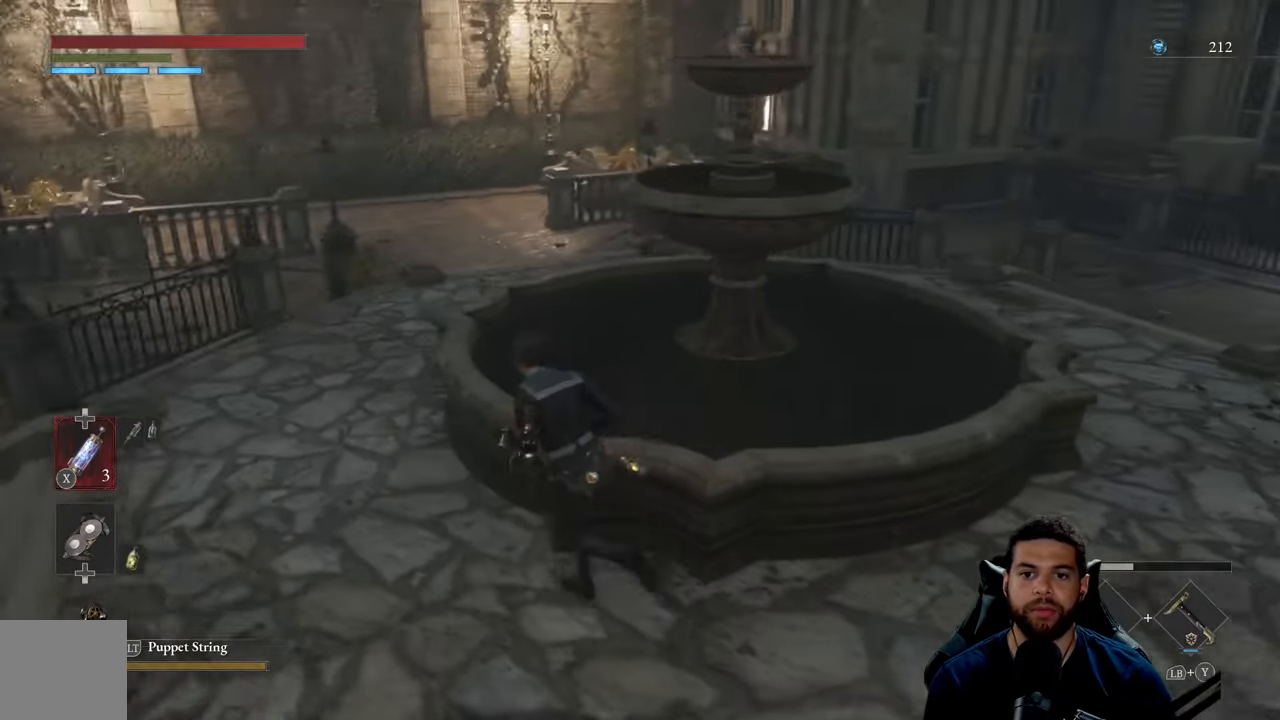
{"buttons": [], "left_stick": "up-left", "right_stick": "center", "events": [[84, "right_stick", "up-right"], [250, "right_stick", "center"]]}
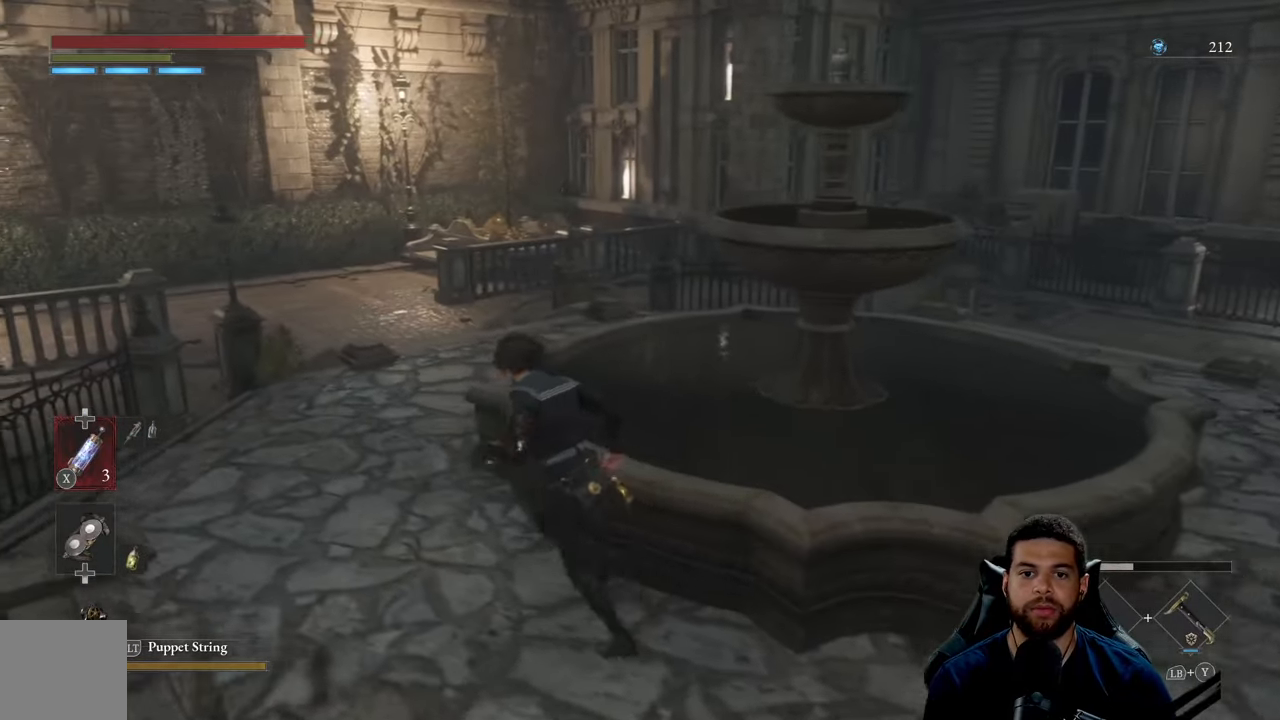
{"buttons": [], "left_stick": "up-left", "right_stick": "left", "events": [[67, "left_stick", "left"], [150, "right_stick", "left"], [467, "left_stick", "up-left"]]}
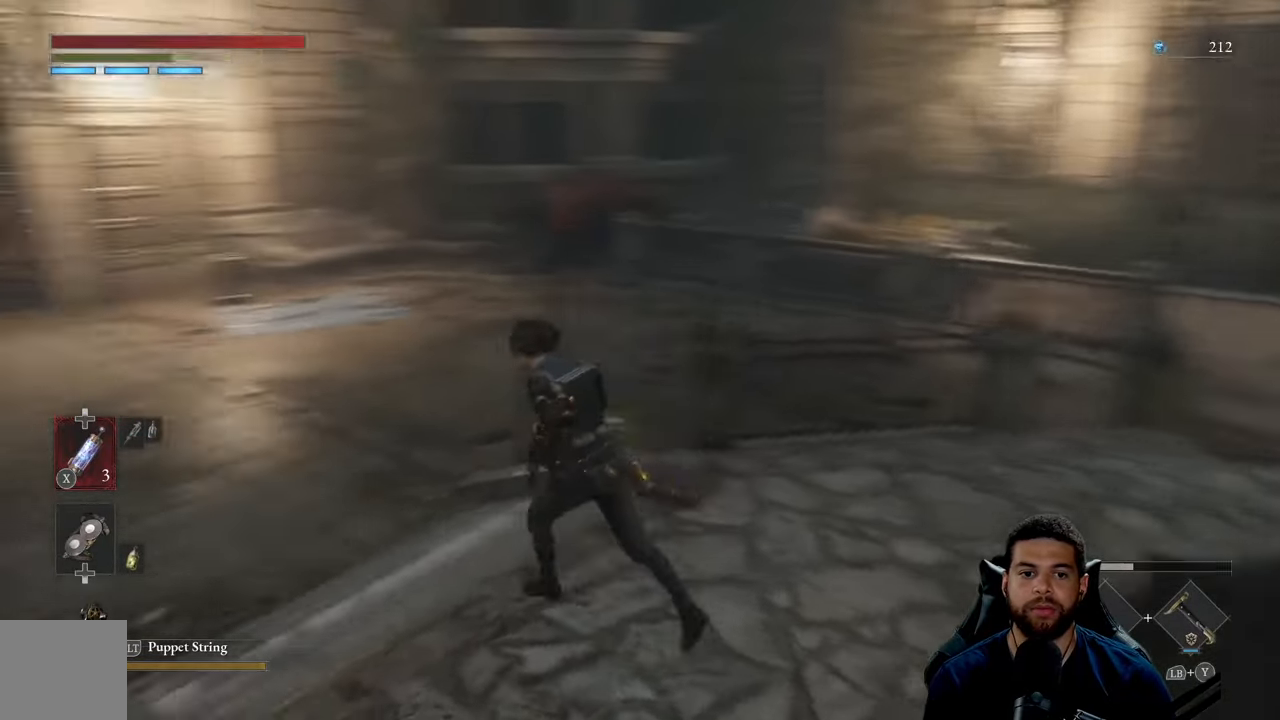
{"buttons": [], "left_stick": "up", "right_stick": "center", "events": [[267, "left_stick", "up"], [317, "right_stick", "center"]]}
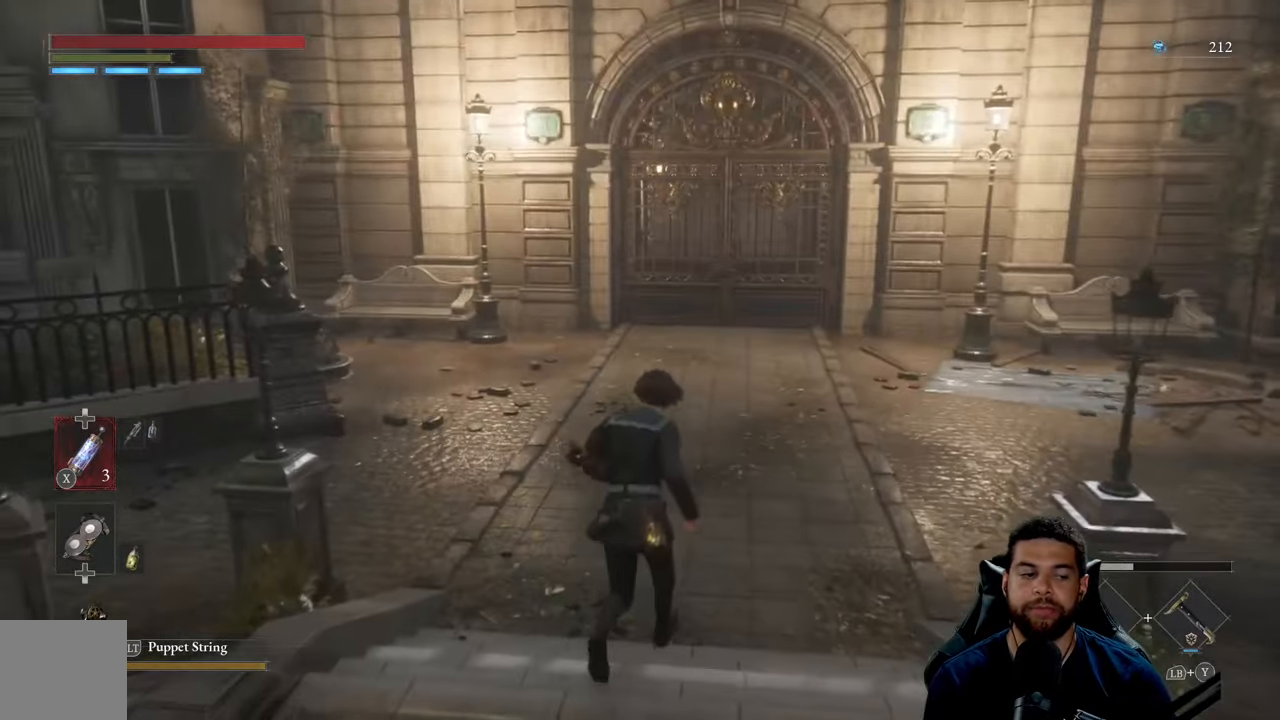
{"buttons": ["B"], "left_stick": "up", "right_stick": "center", "events": [[67, "right_stick", "left"], [200, "right_stick", "center"], [384, "B", "down"]]}
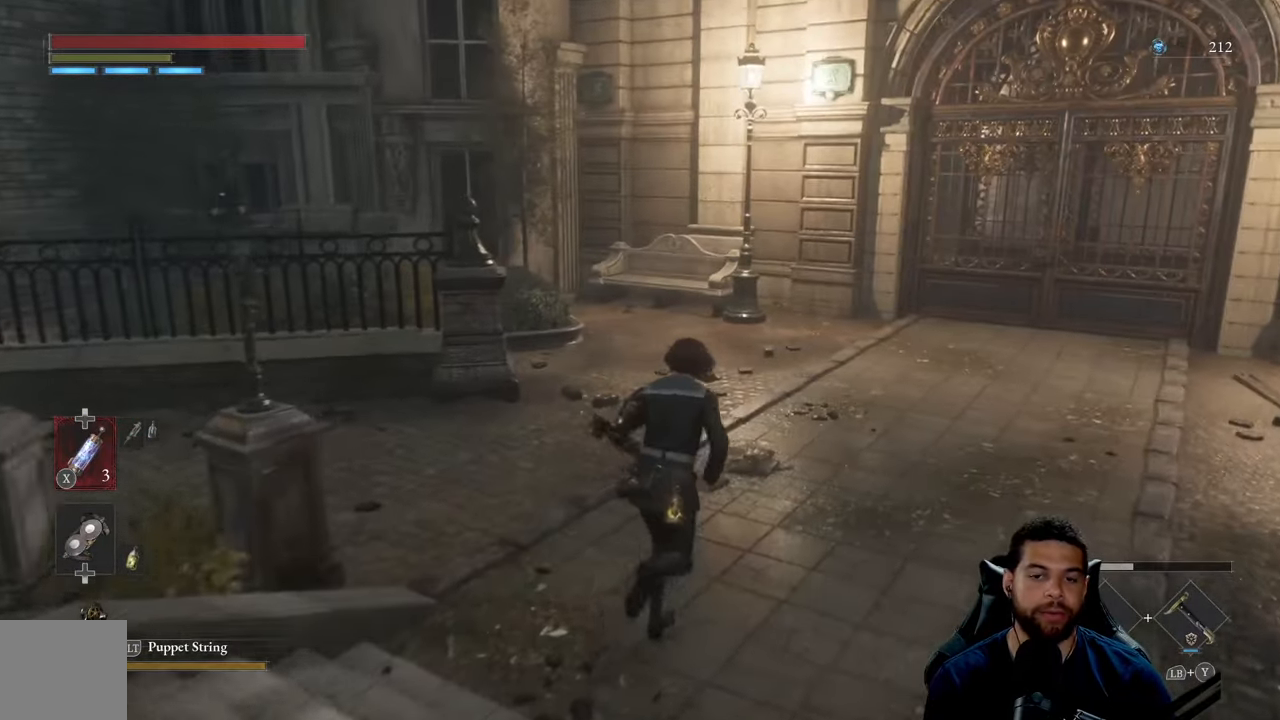
{"buttons": ["B"], "left_stick": "down-right", "right_stick": "left", "events": [[217, "right_stick", "left"], [234, "left_stick", "up-right"], [500, "left_stick", "down-right"]]}
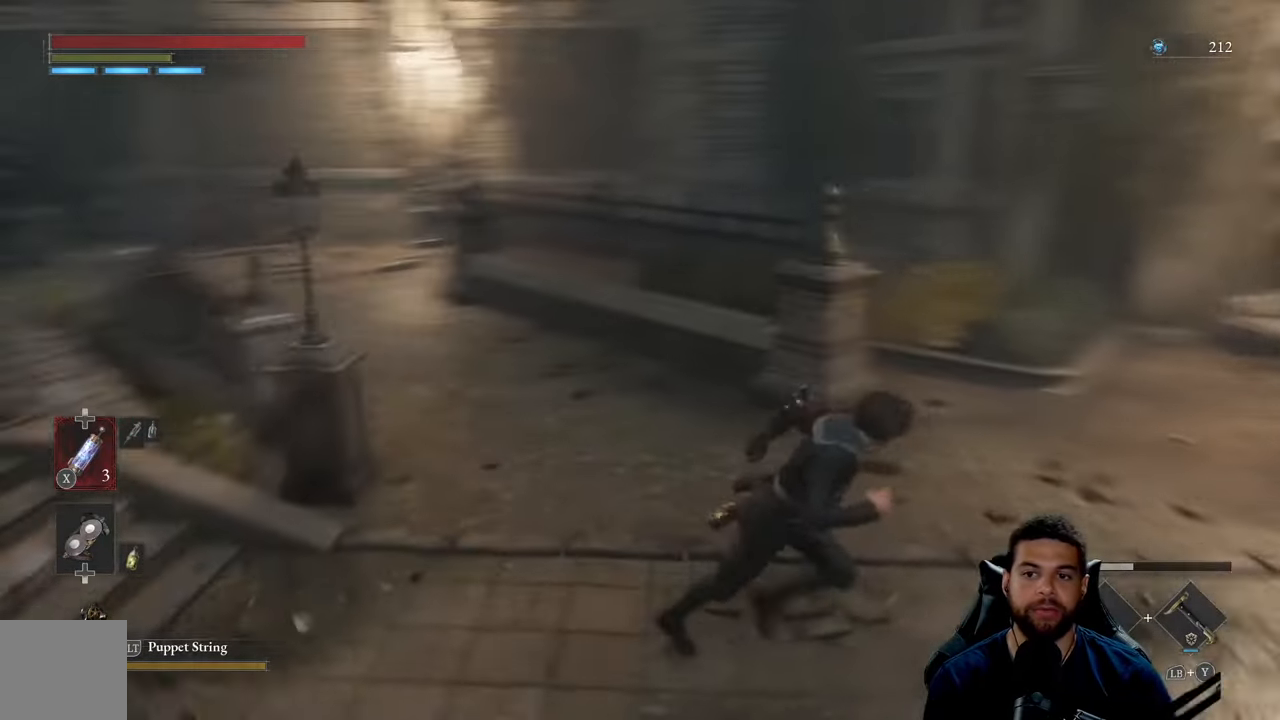
{"buttons": ["B"], "left_stick": "down", "right_stick": "center", "events": [[116, "left_stick", "down"], [133, "right_stick", "center"]]}
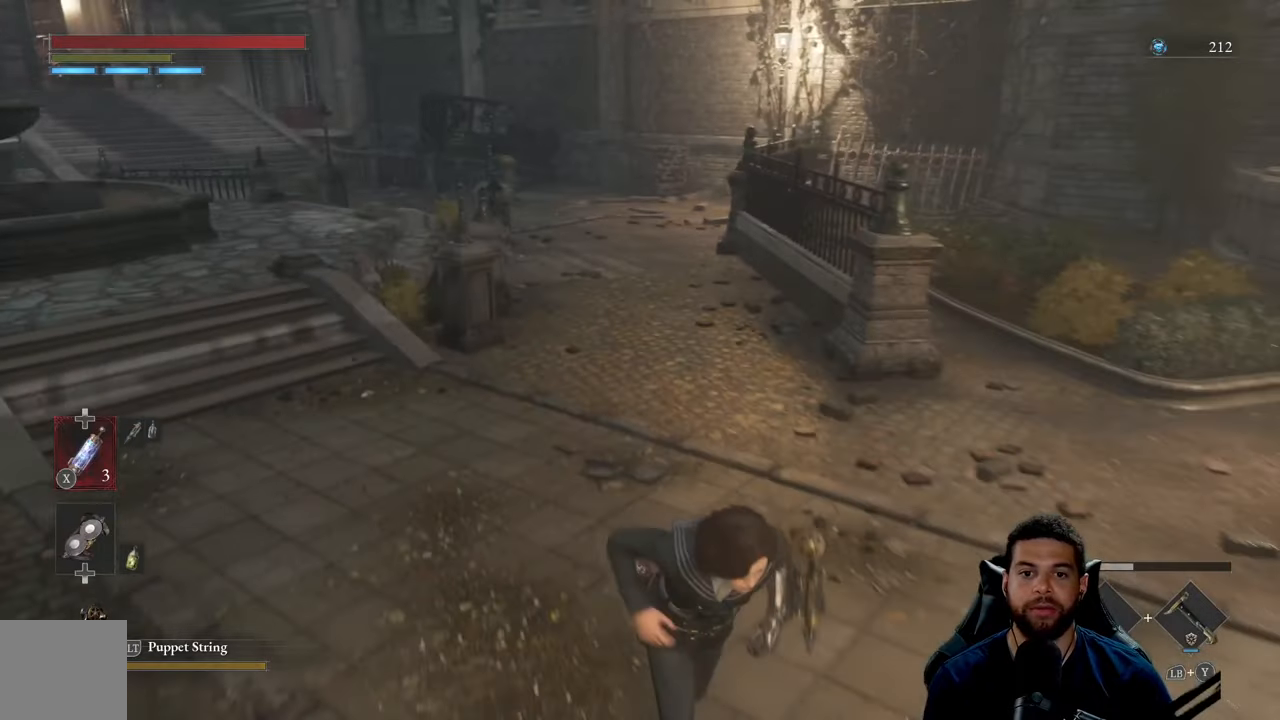
{"buttons": ["B"], "left_stick": "up-right", "right_stick": "right", "events": [[50, "left_stick", "down-right"], [150, "right_stick", "right"], [200, "left_stick", "right"], [383, "left_stick", "up-right"]]}
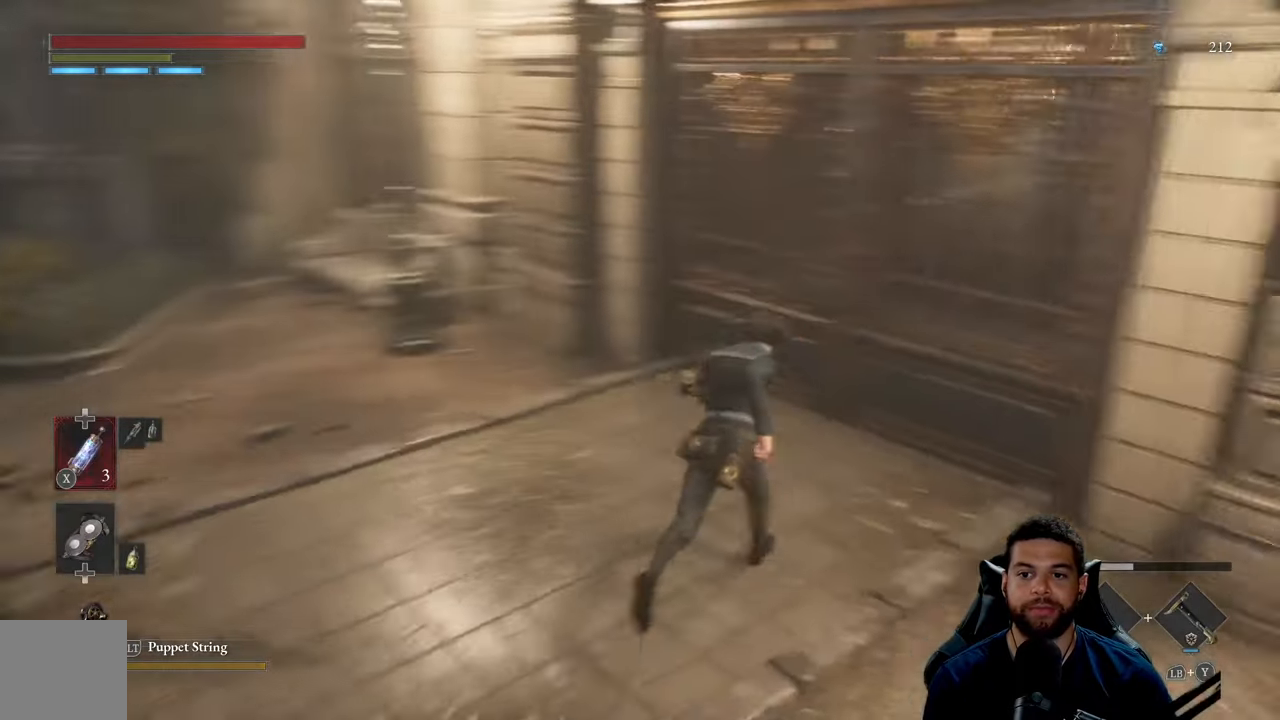
{"buttons": [], "left_stick": "center", "right_stick": "center", "events": [[33, "right_stick", "center"], [200, "left_stick", "up"], [216, "B", "up"], [333, "left_stick", "center"]]}
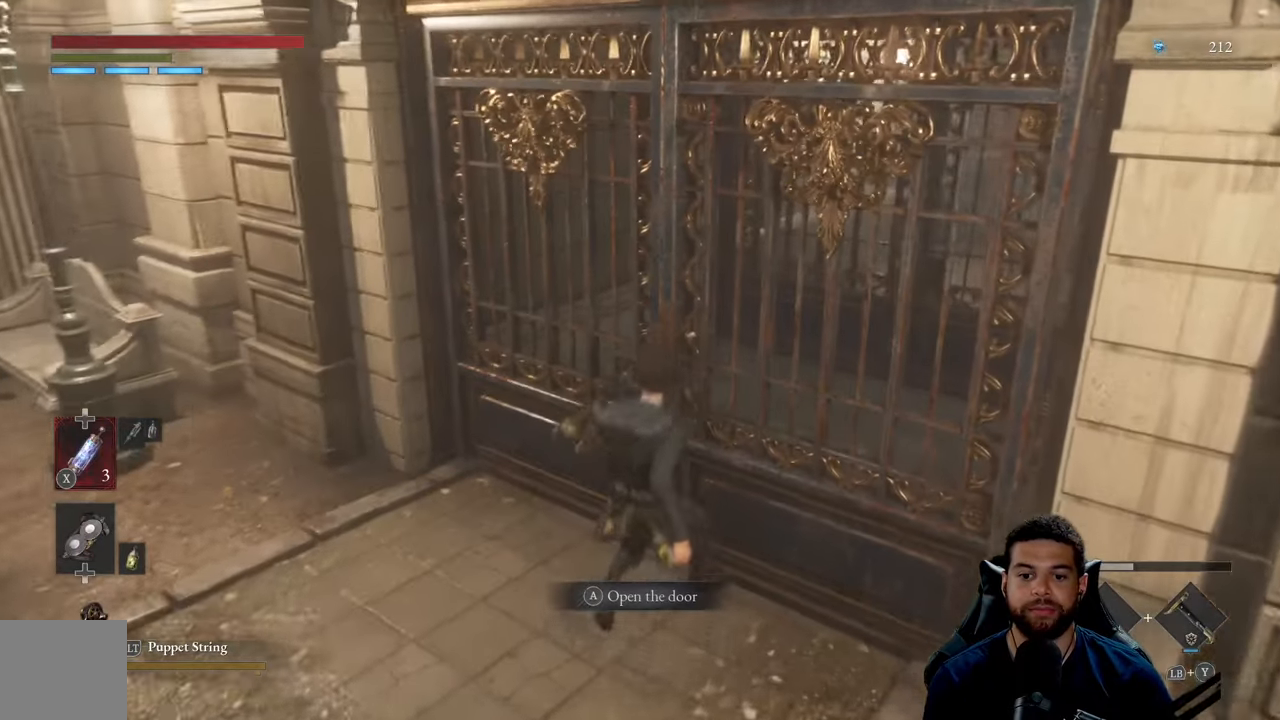
{"buttons": [], "left_stick": "center", "right_stick": "center", "events": [[50, "right_stick", "right"], [250, "right_stick", "center"], [350, "A", "down"], [450, "A", "up"]]}
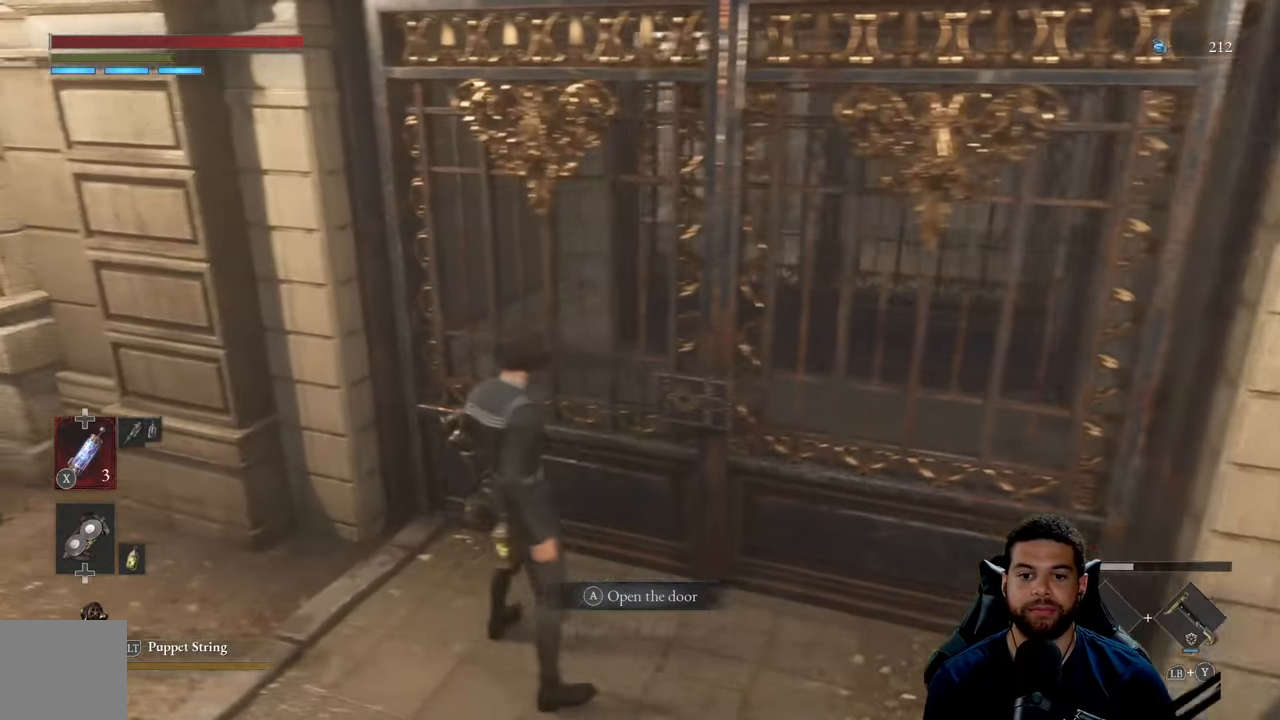
{"buttons": [], "left_stick": "center", "right_stick": "center", "events": []}
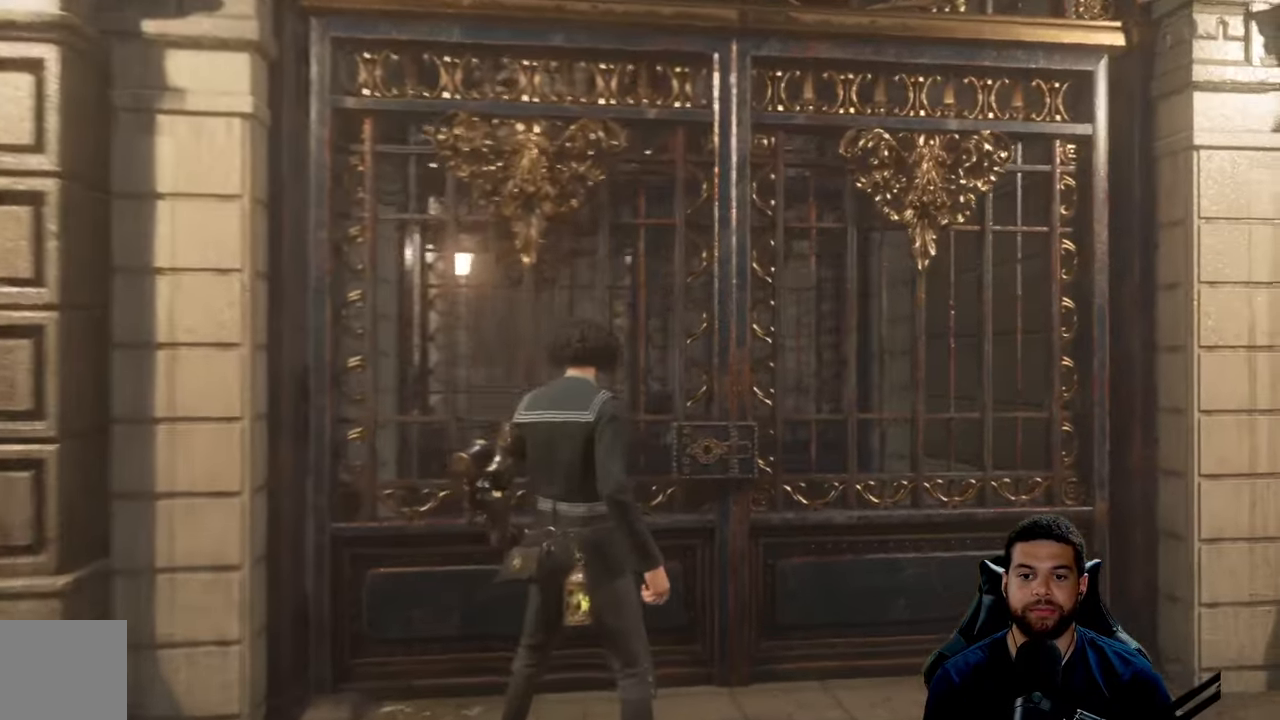
{"buttons": [], "left_stick": "center", "right_stick": "center", "events": []}
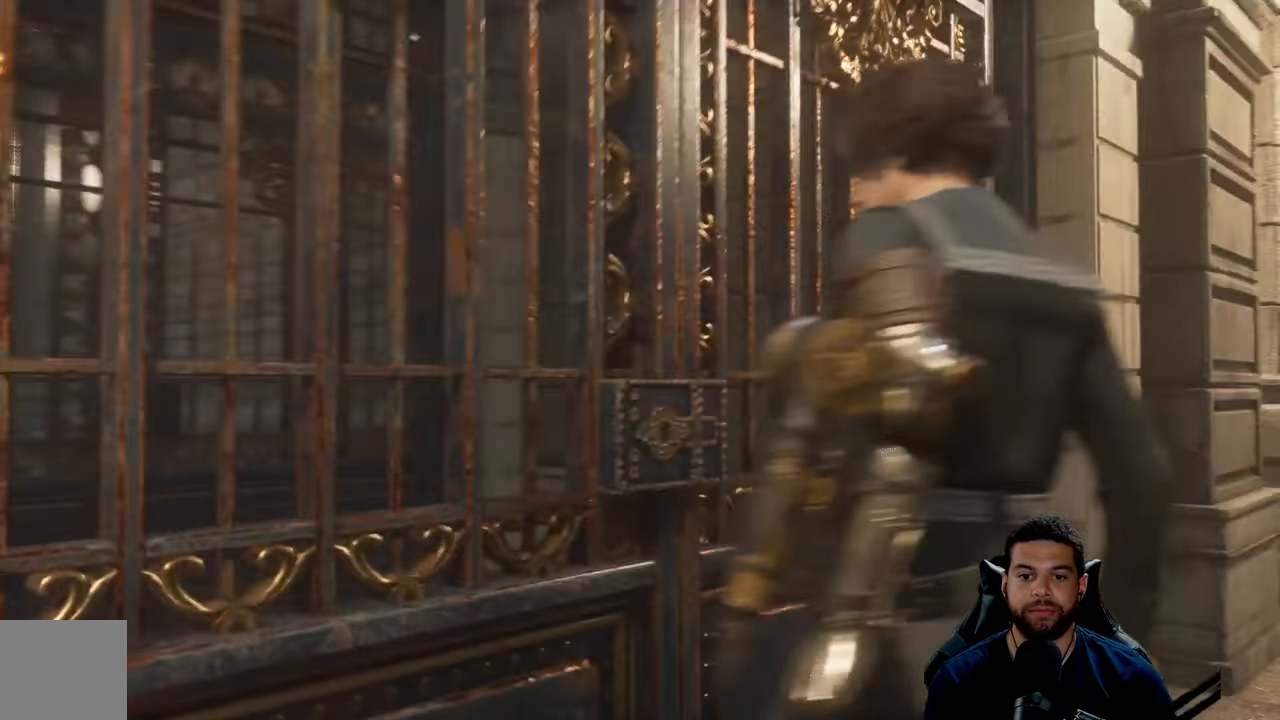
{"buttons": [], "left_stick": "center", "right_stick": "center", "events": []}
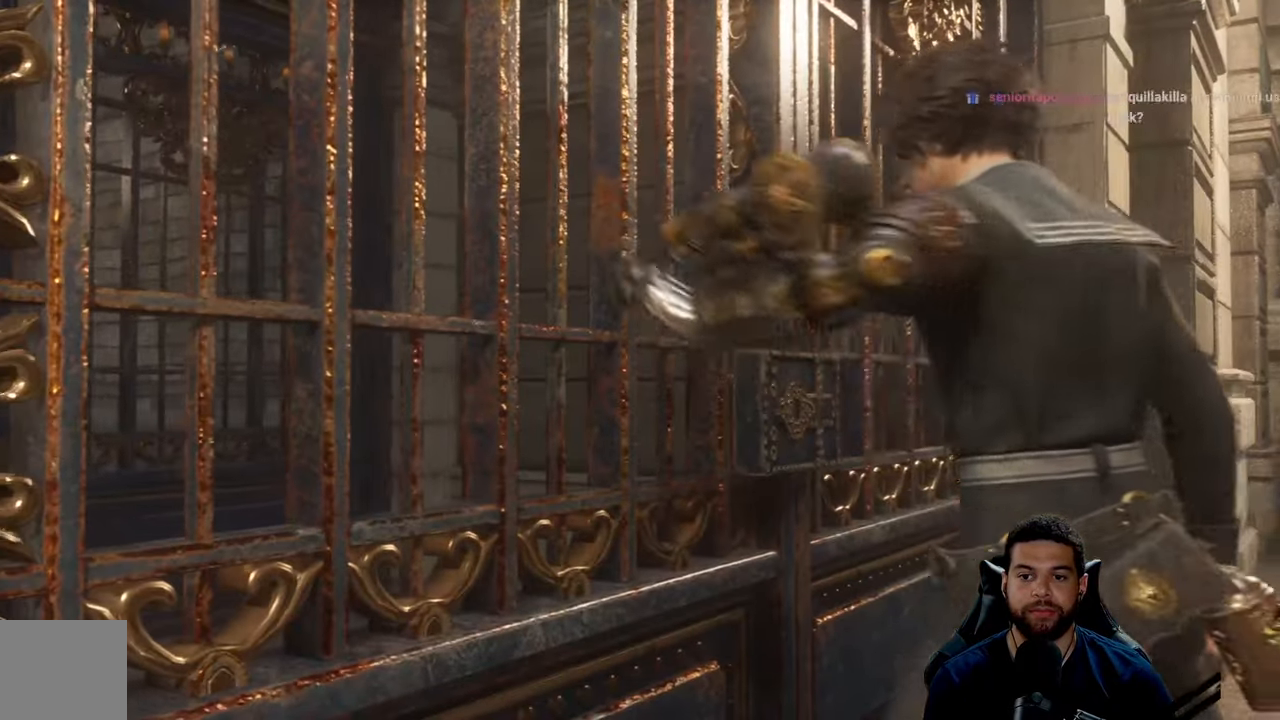
{"buttons": [], "left_stick": "center", "right_stick": "center", "events": []}
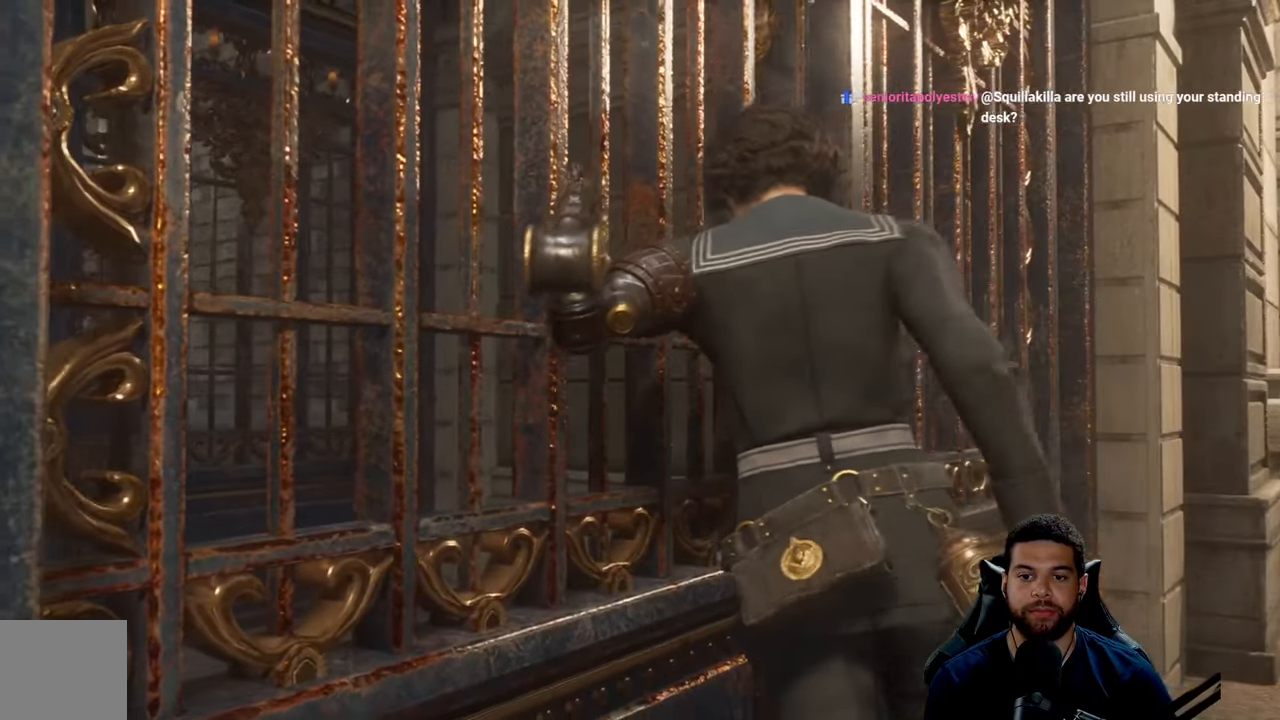
{"buttons": [], "left_stick": "center", "right_stick": "center", "events": []}
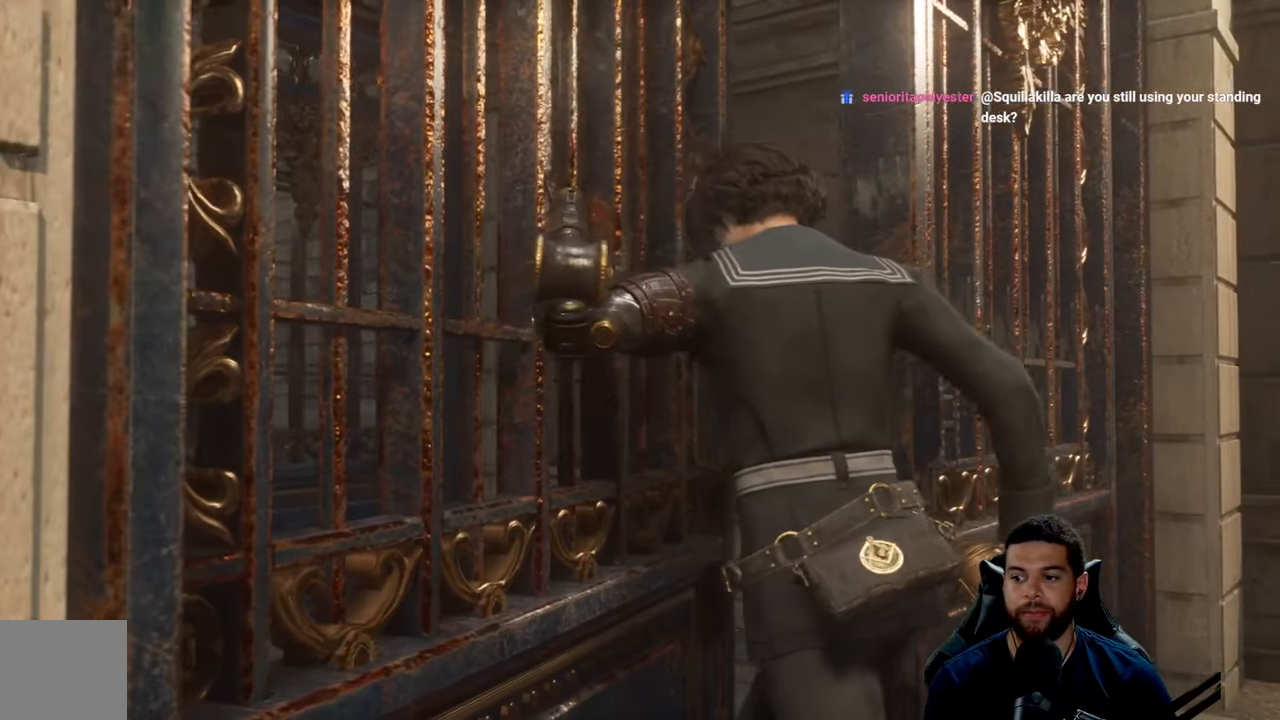
{"buttons": [], "left_stick": "center", "right_stick": "center", "events": []}
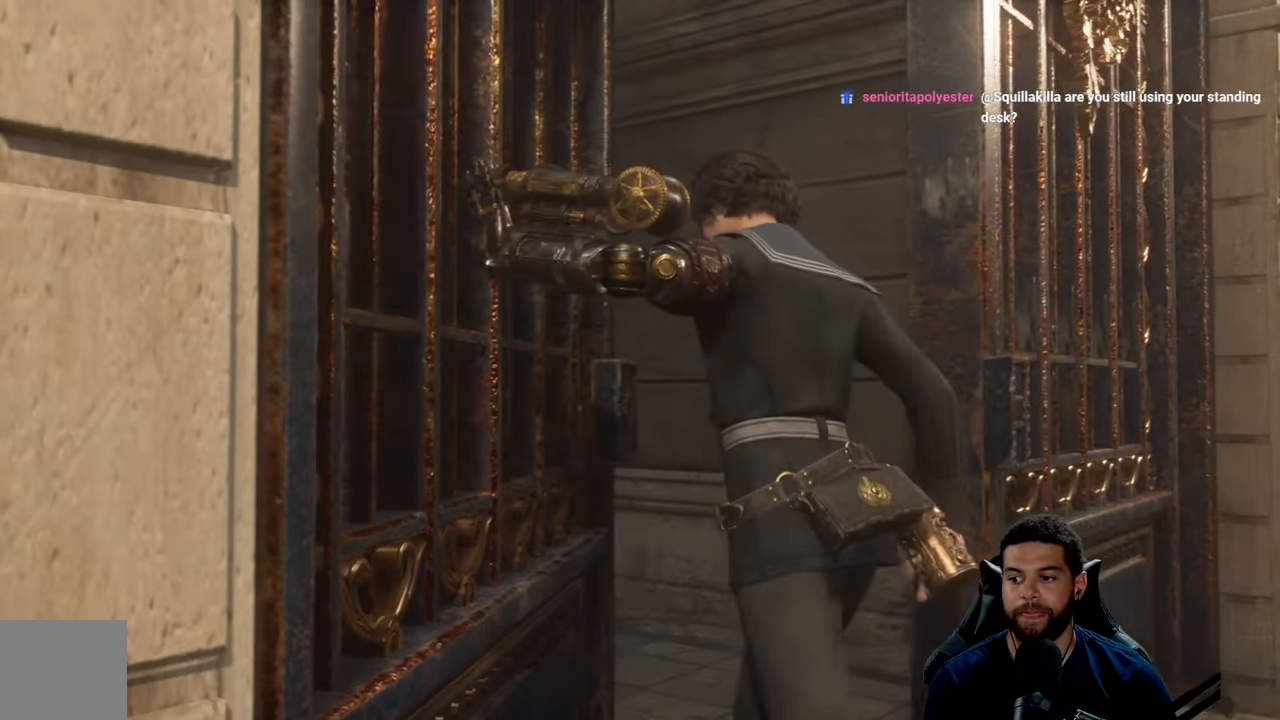
{"buttons": [], "left_stick": "center", "right_stick": "center", "events": []}
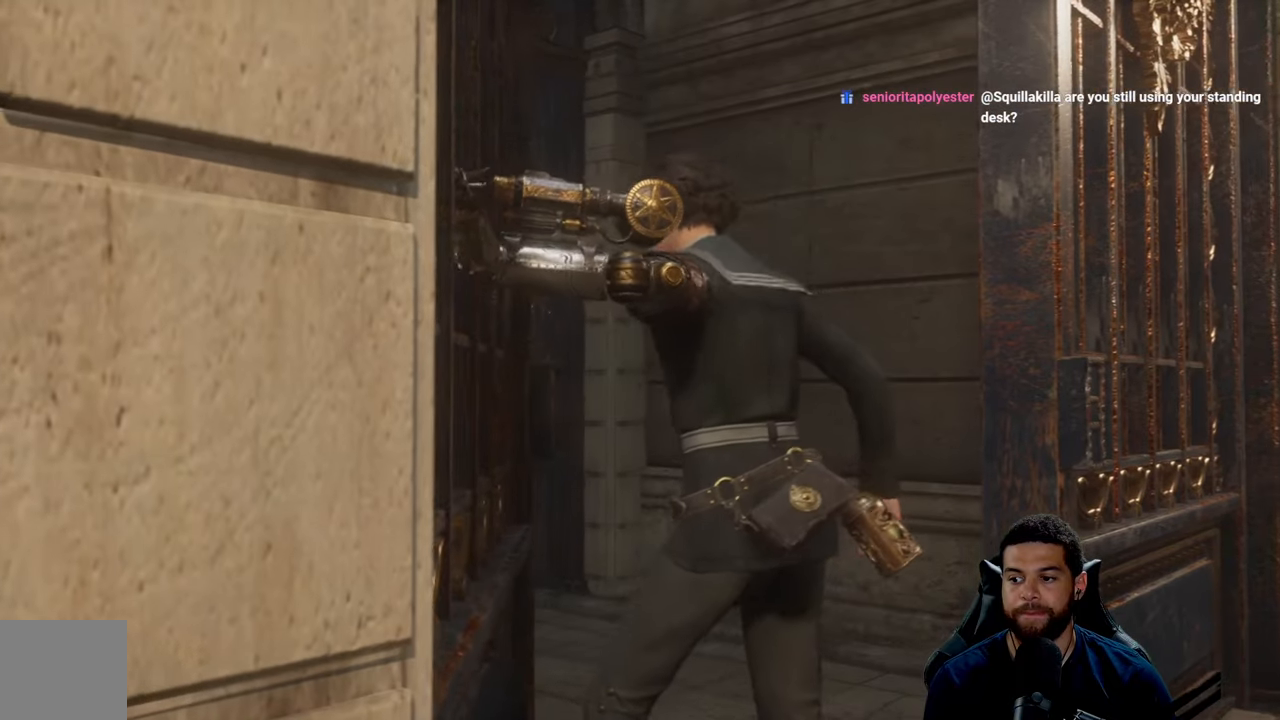
{"buttons": [], "left_stick": "center", "right_stick": "center", "events": []}
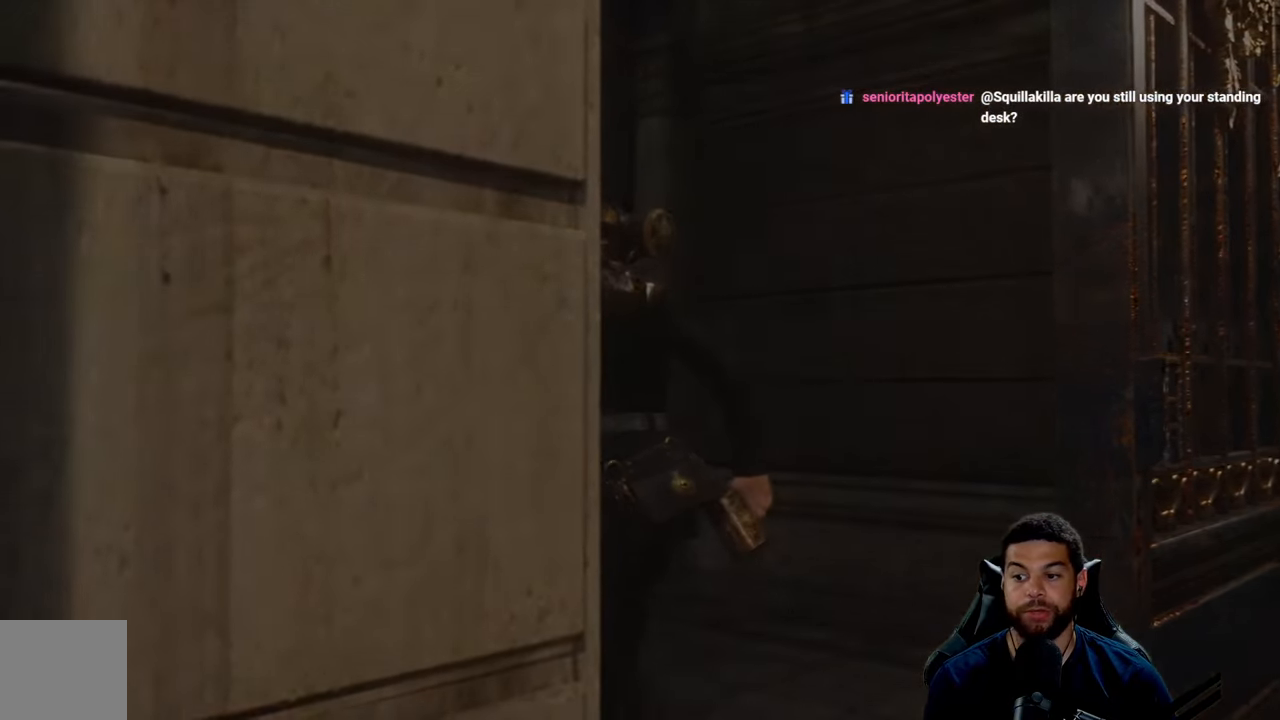
{"buttons": [], "left_stick": "up-right", "right_stick": "center", "events": [[17, "right_stick", "left"], [50, "left_stick", "up-right"], [133, "right_stick", "center"], [283, "right_stick", "left"], [383, "right_stick", "center"]]}
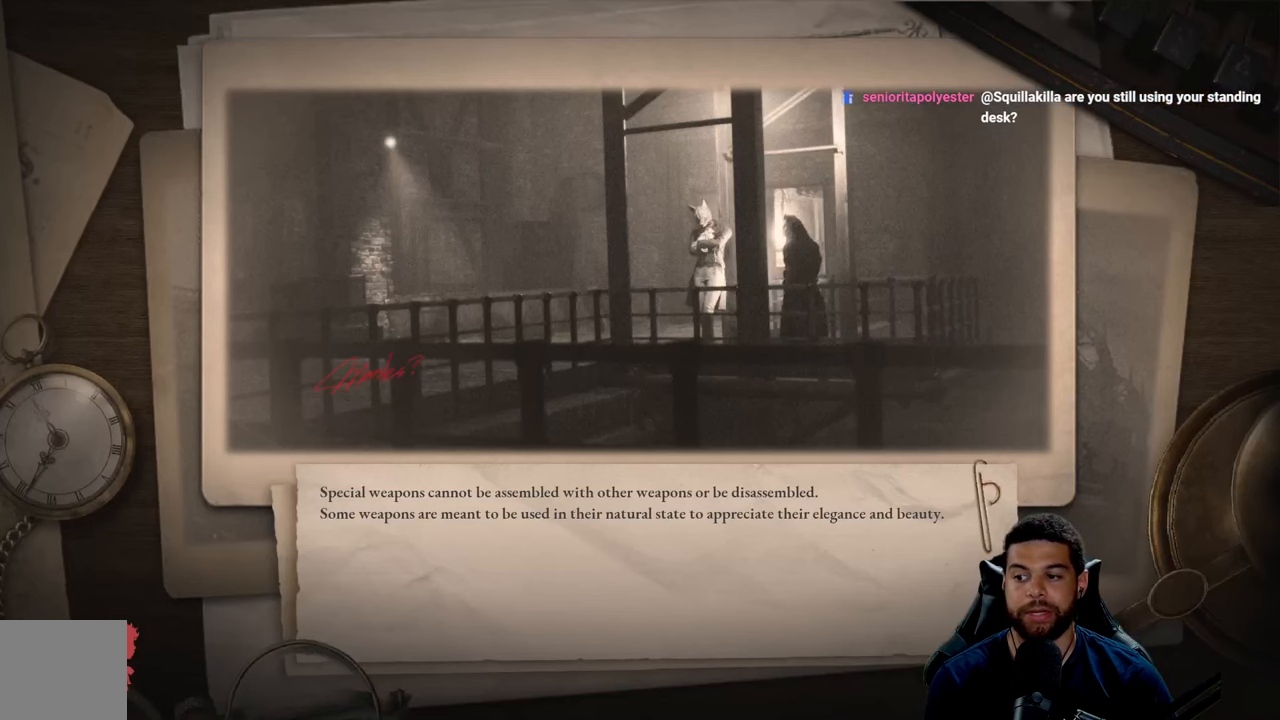
{"buttons": [], "left_stick": "center", "right_stick": "center", "events": [[33, "left_stick", "center"]]}